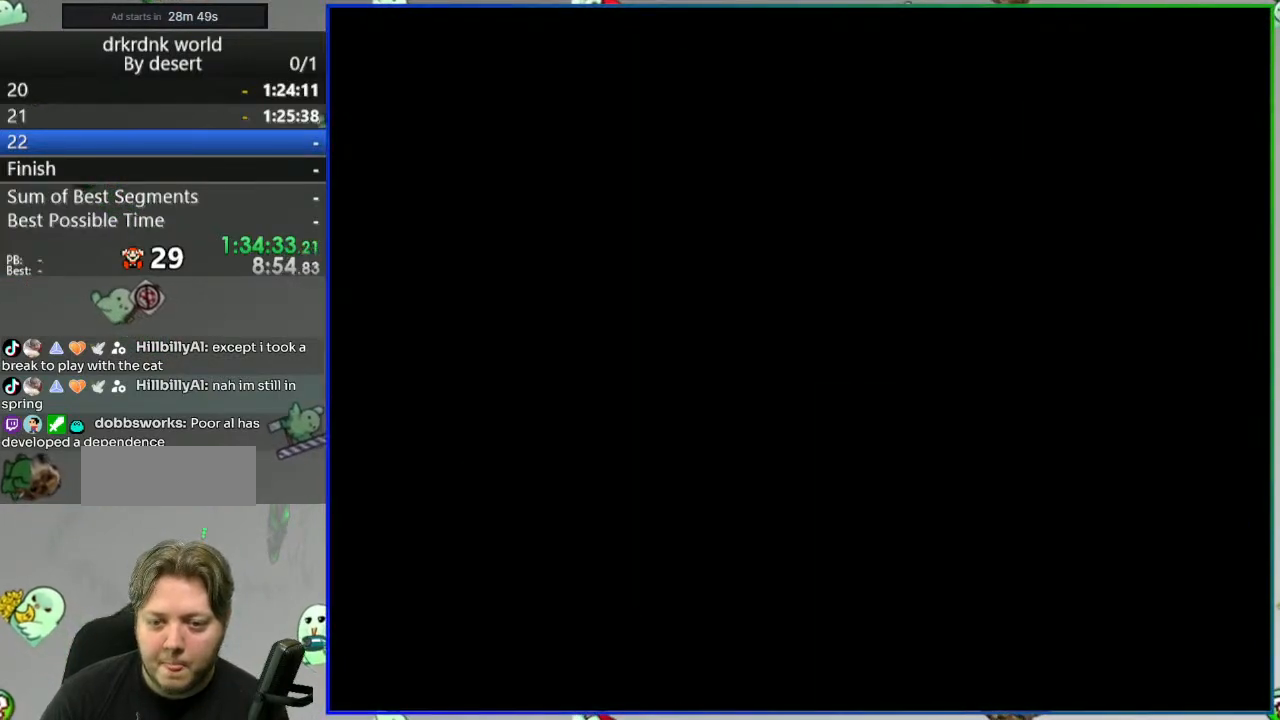
Gameplay with a controller (Nintendo layout); each line is a JSON object with the inputs held at the frame after it. "events" lists button and stick changes between this image and that frame as [ms after this image, input, new state], when the widget could be followed in between. Not read: DPAD_RIGHT L3 R3 START.
{"buttons": ["Y"], "events": []}
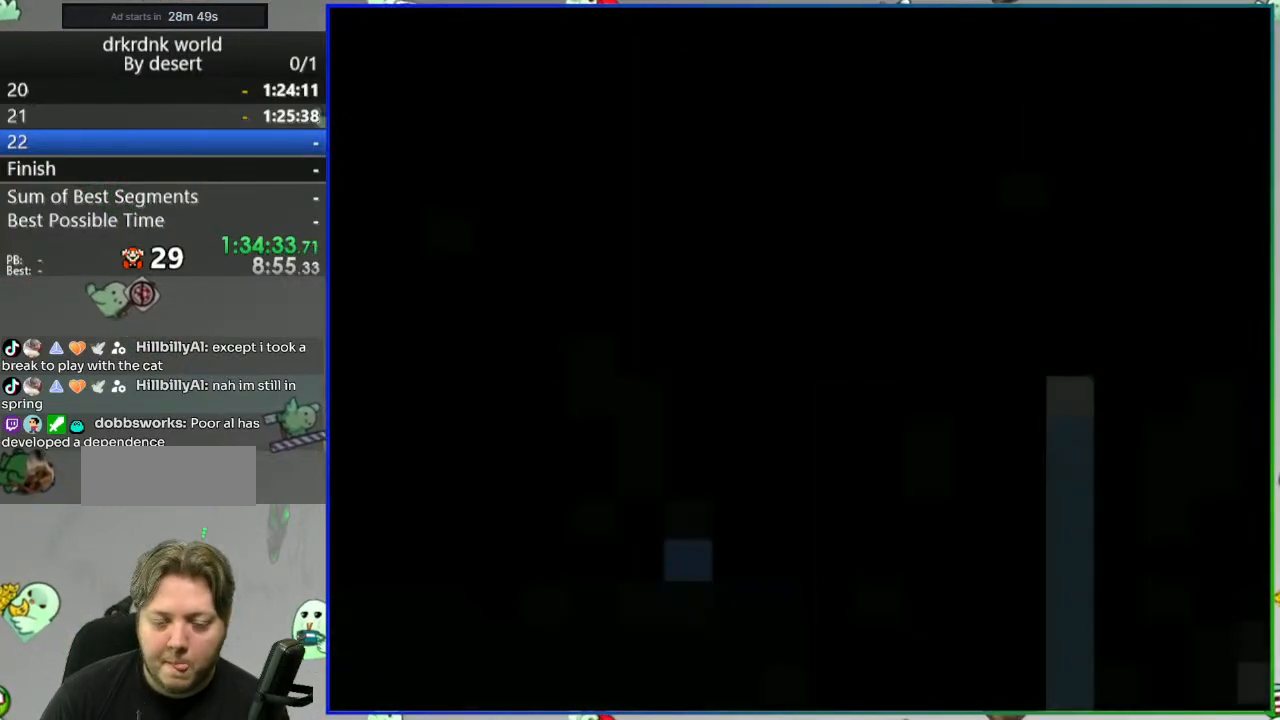
{"buttons": ["Y"], "events": []}
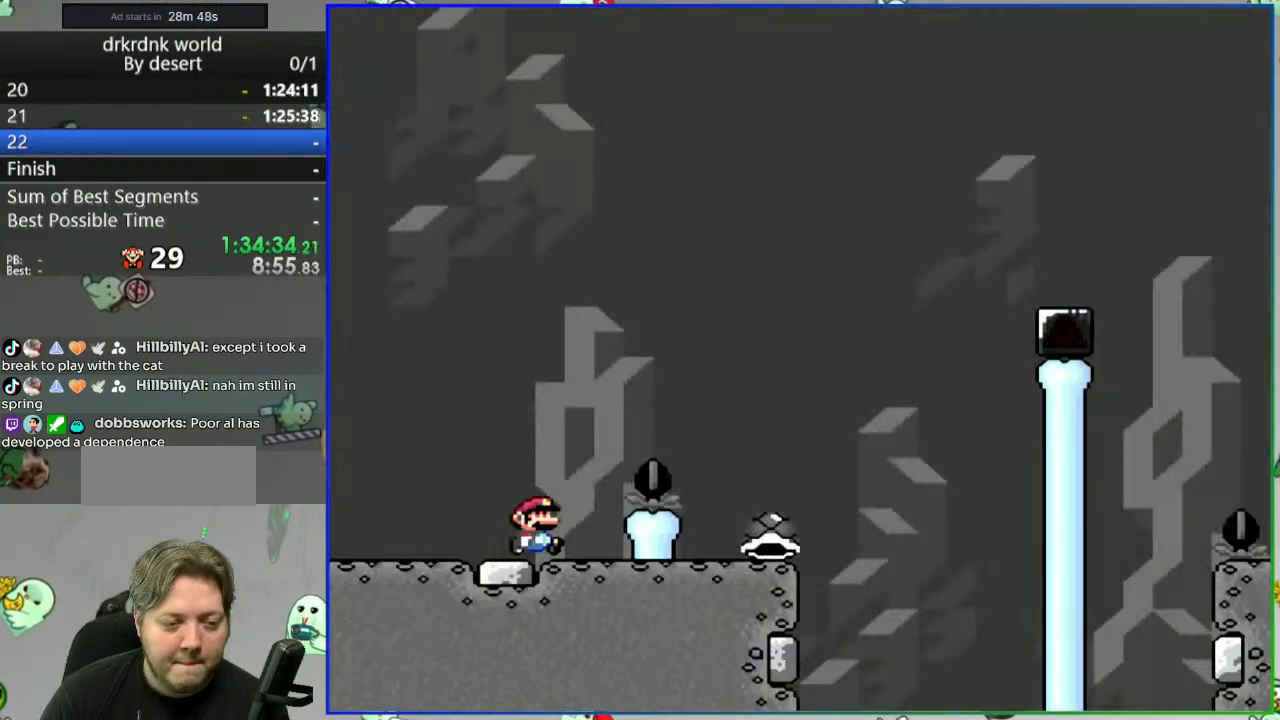
{"buttons": ["Y", "DPAD_LEFT"], "events": [[33, "B", "down"], [233, "B", "up"], [417, "DPAD_LEFT", "down"]]}
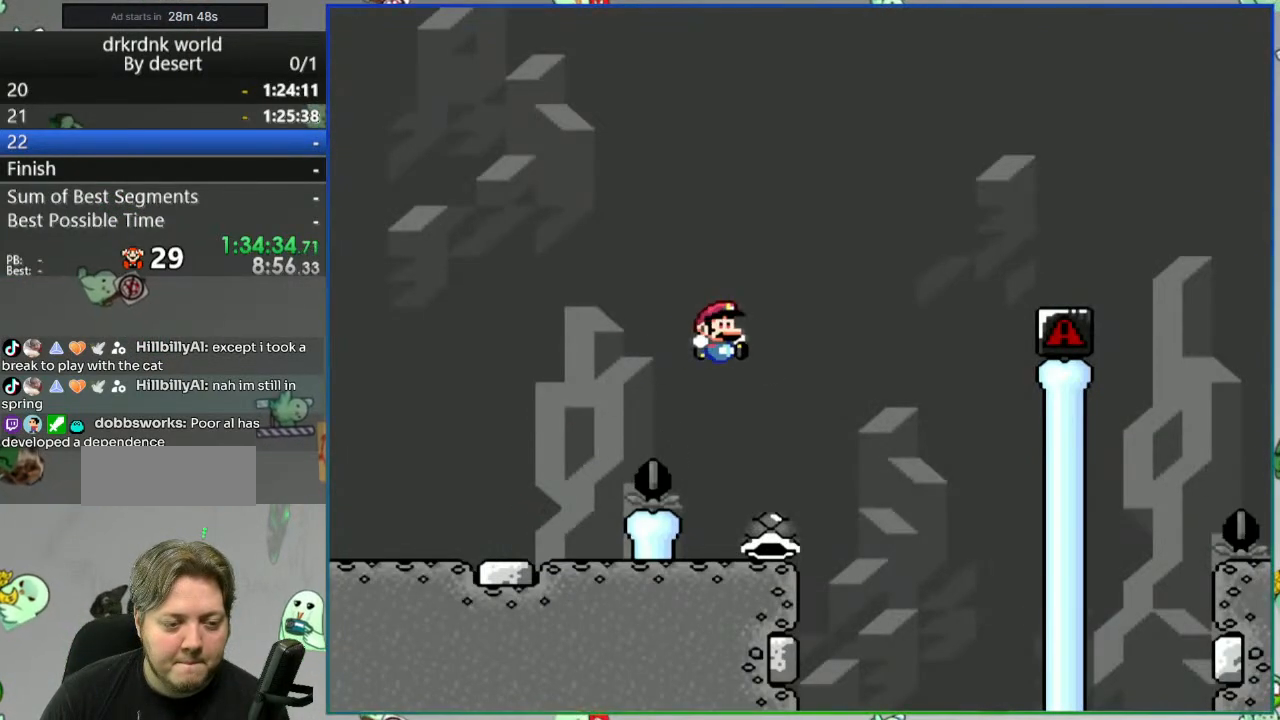
{"buttons": ["Y"], "events": [[250, "DPAD_LEFT", "up"]]}
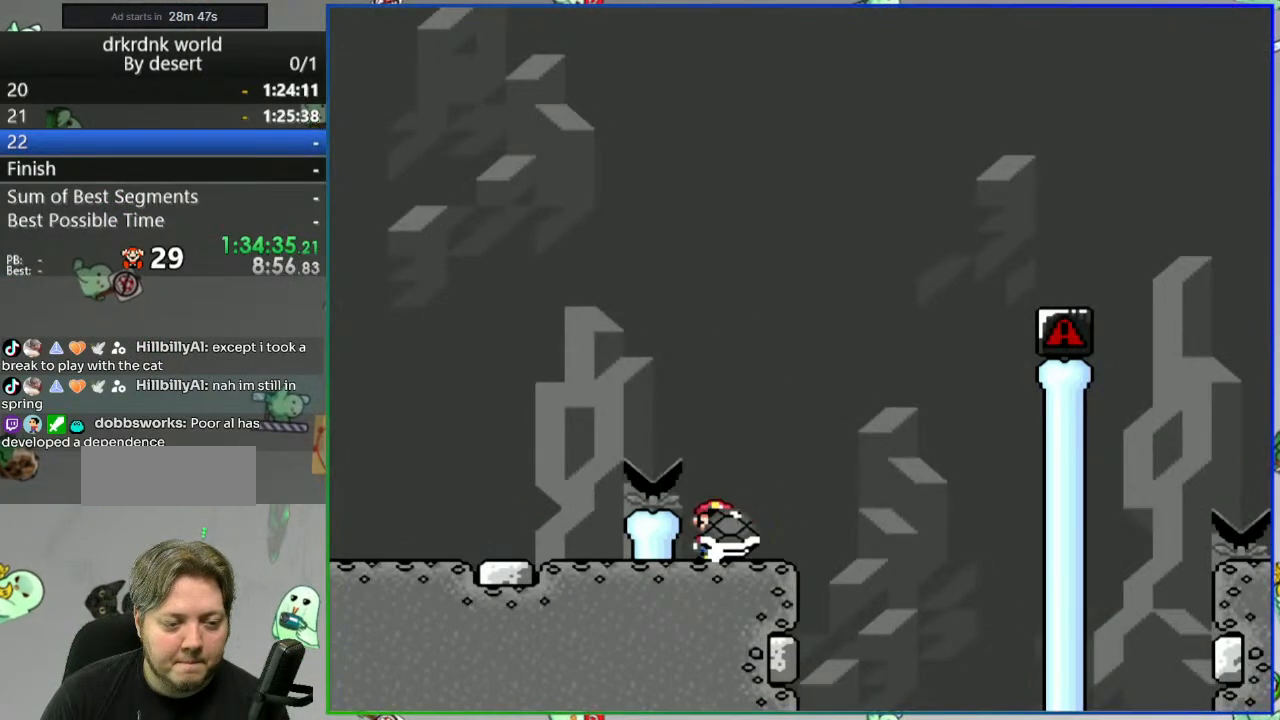
{"buttons": ["B", "Y"], "events": [[117, "B", "down"], [233, "DPAD_LEFT", "down"], [367, "DPAD_LEFT", "up"]]}
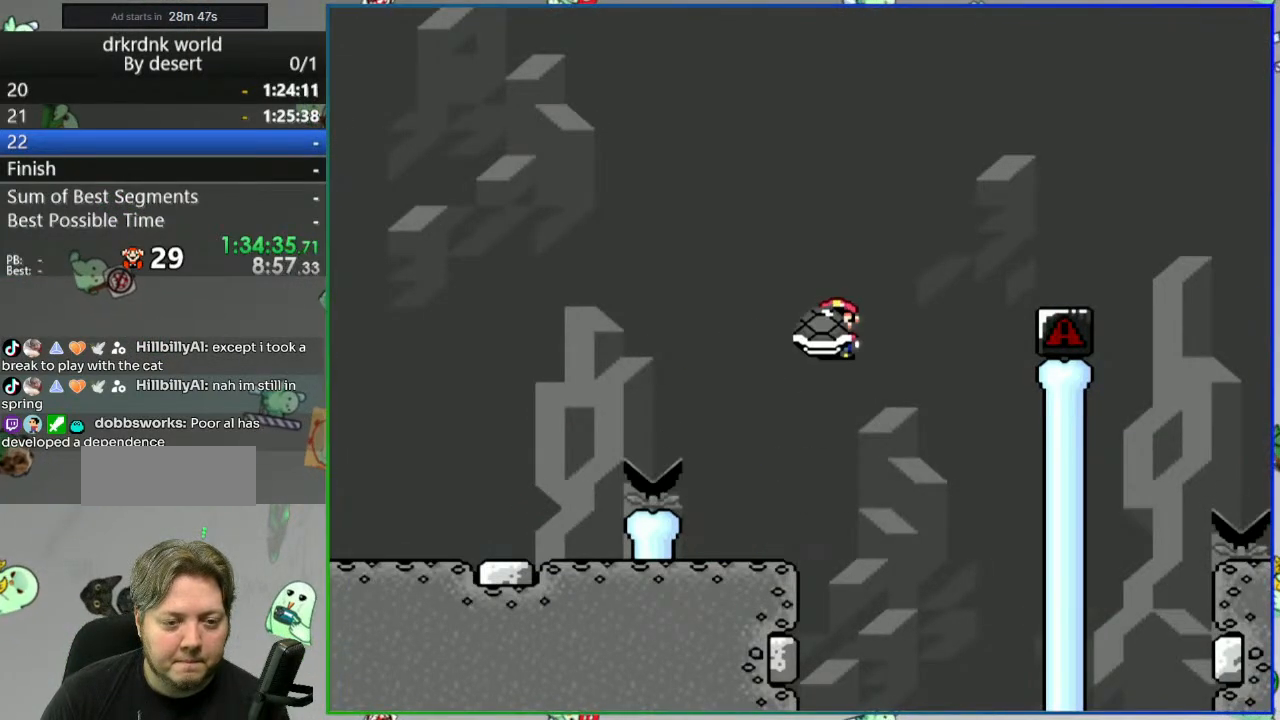
{"buttons": ["B", "Y"], "events": [[83, "Y", "up"], [150, "Y", "down"]]}
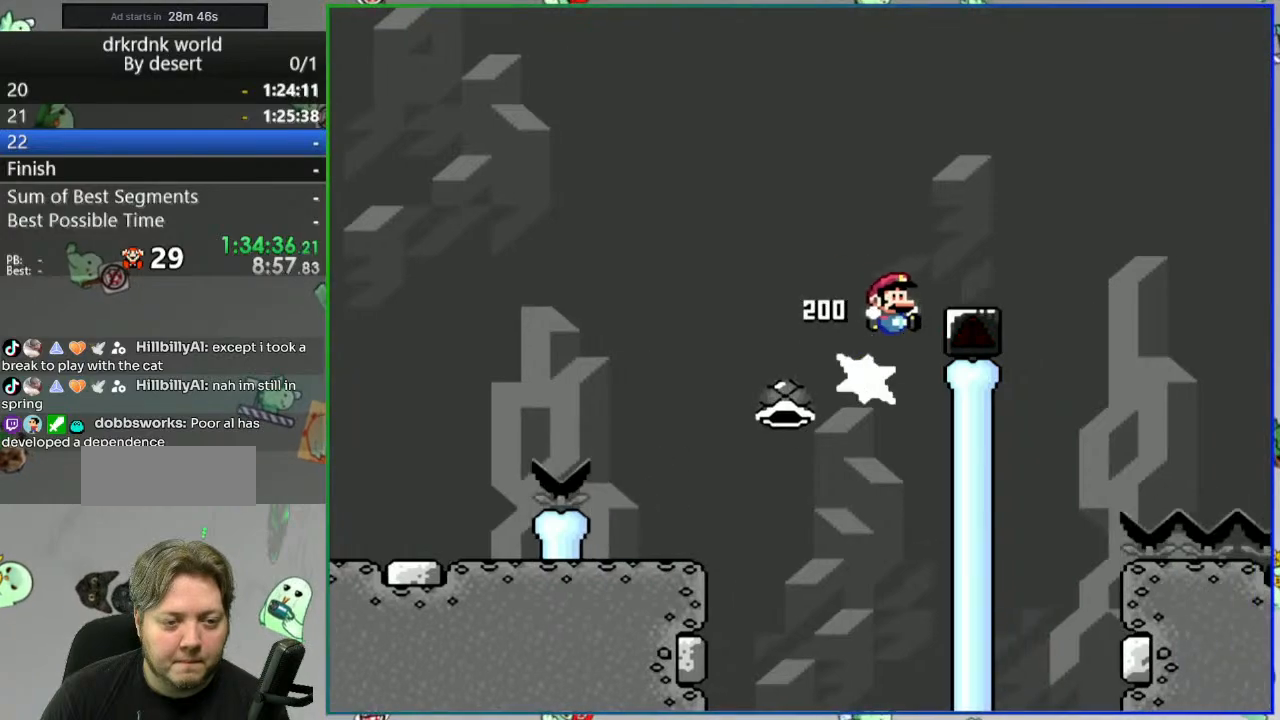
{"buttons": ["Y"], "events": [[383, "B", "up"]]}
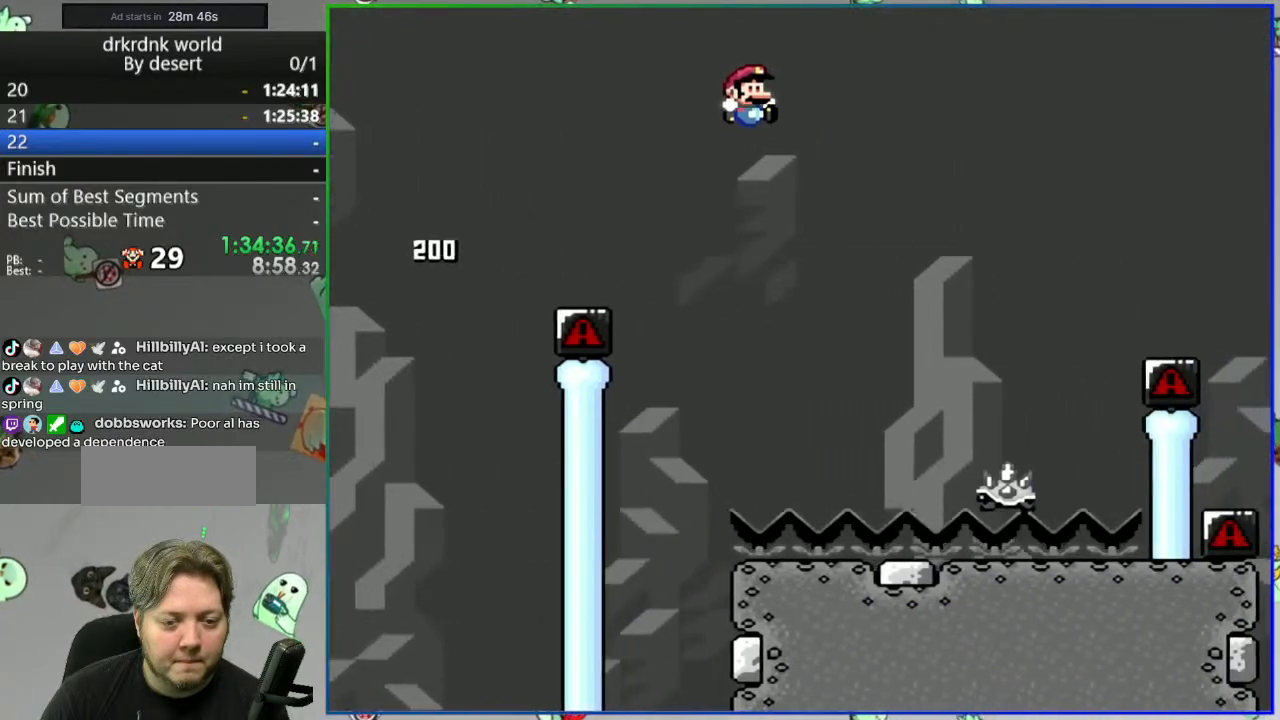
{"buttons": ["A", "Y"], "events": [[167, "DPAD_LEFT", "down"], [217, "A", "down"], [233, "DPAD_LEFT", "up"]]}
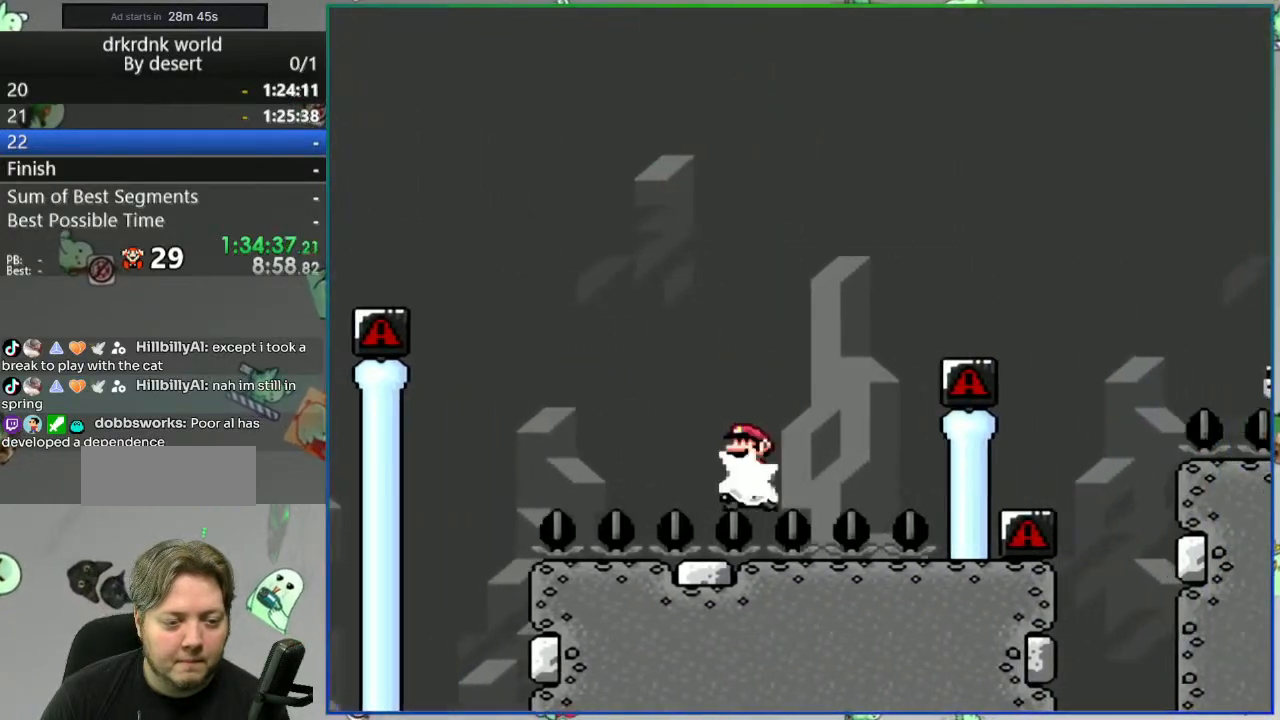
{"buttons": ["B", "Y"], "events": [[500, "A", "up"], [500, "B", "down"]]}
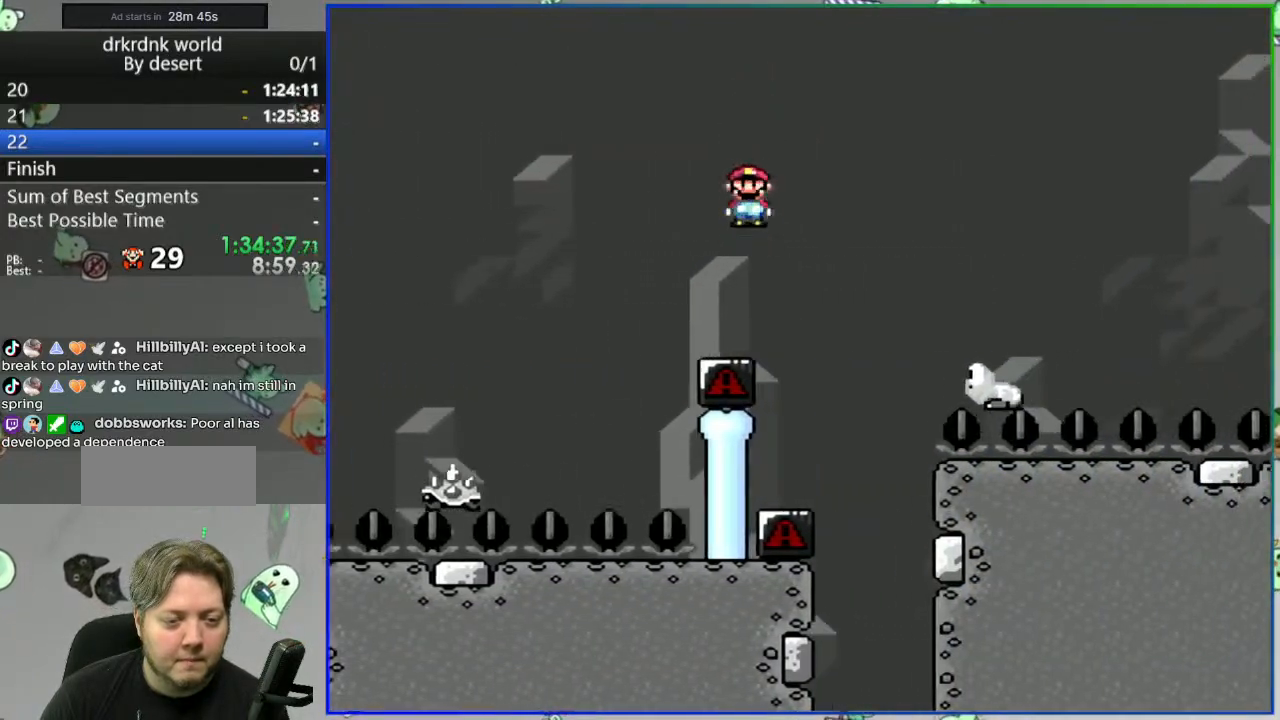
{"buttons": ["B", "Y"], "events": []}
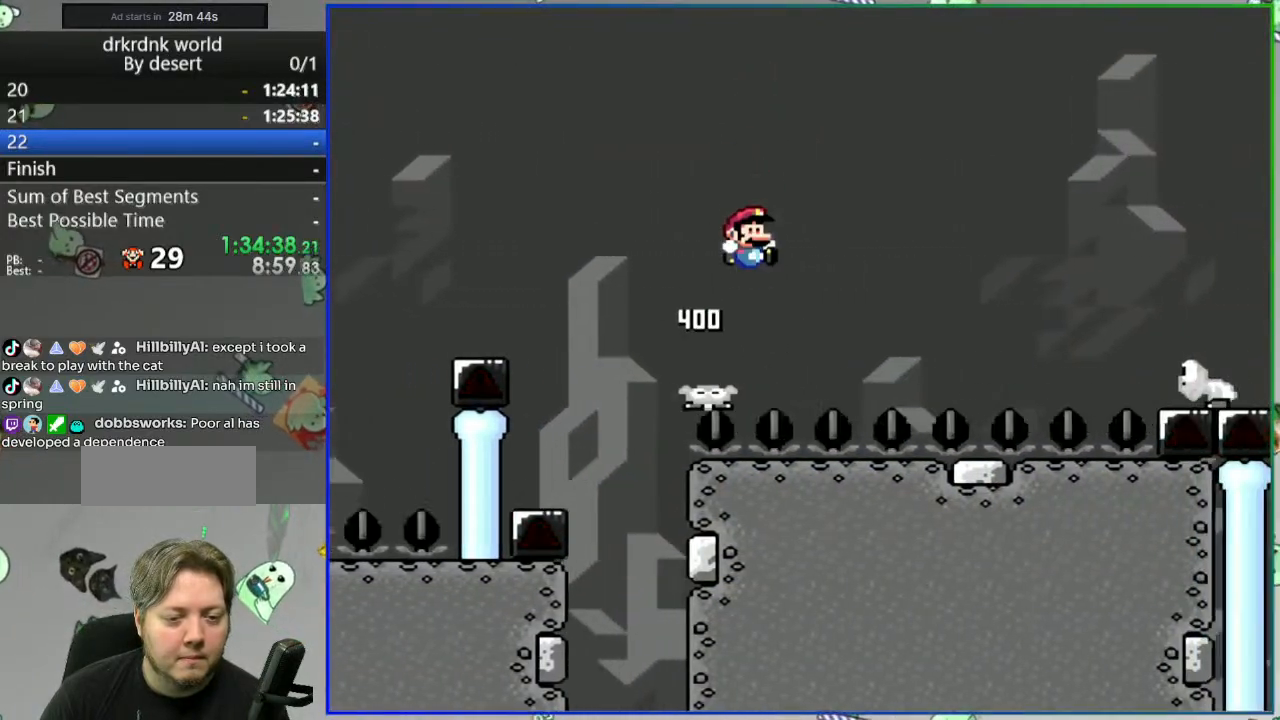
{"buttons": ["B", "Y"], "events": [[233, "B", "up"], [483, "B", "down"]]}
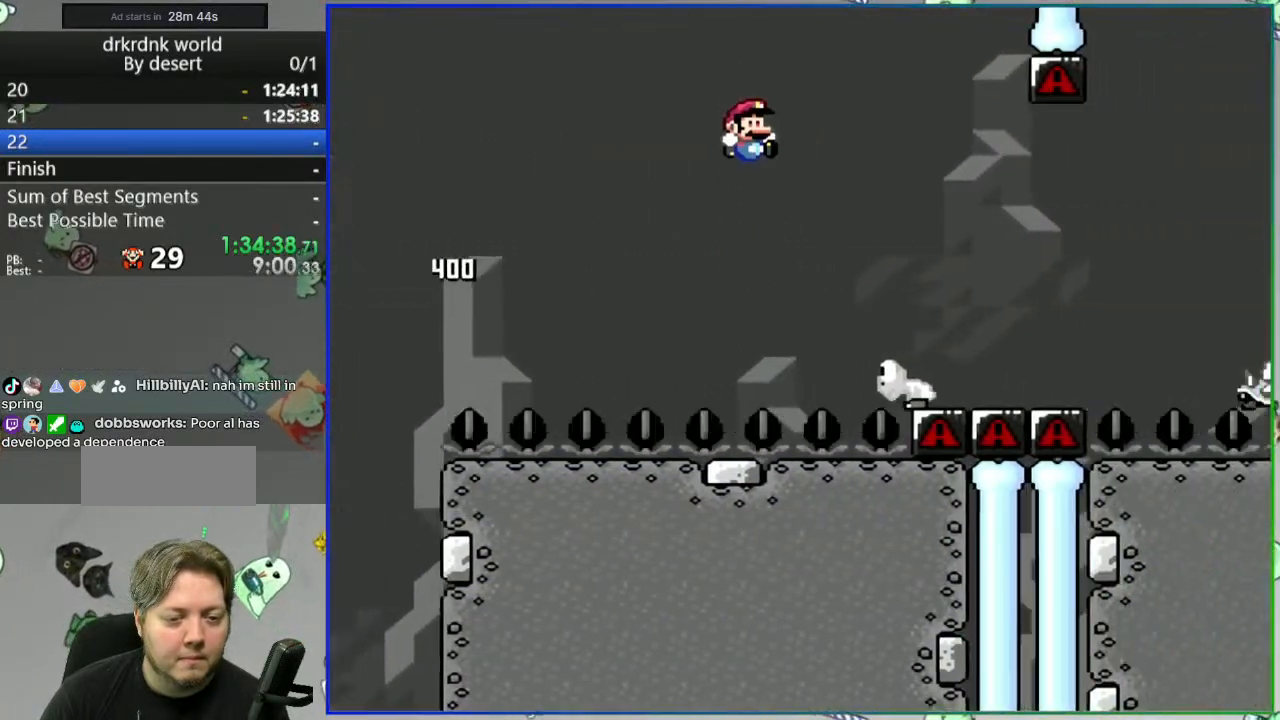
{"buttons": ["Y"], "events": [[267, "B", "up"]]}
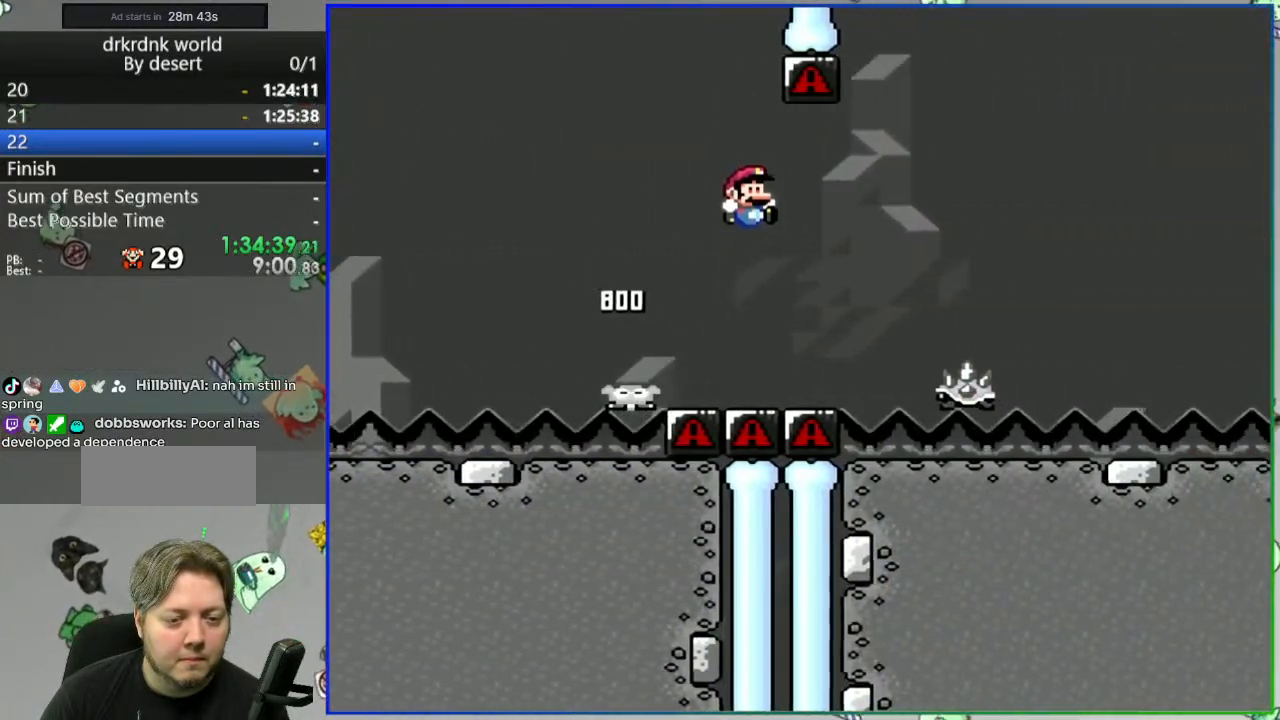
{"buttons": ["A", "Y"], "events": [[167, "A", "down"]]}
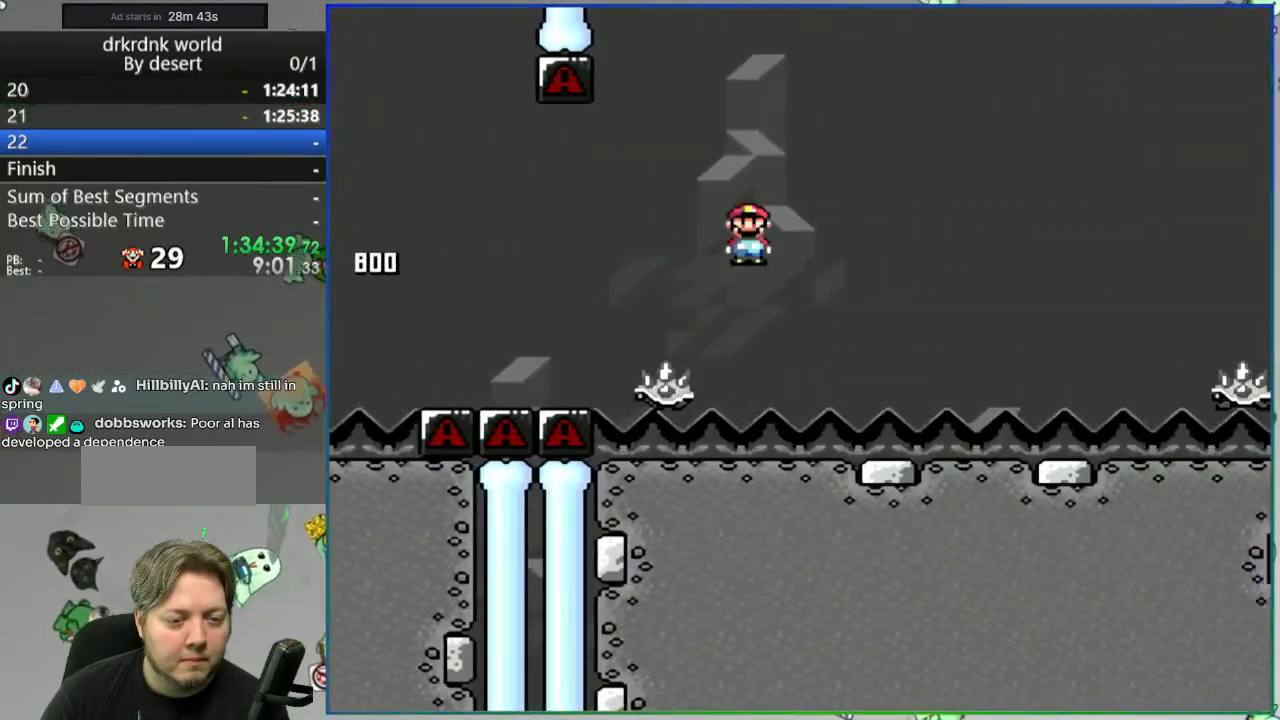
{"buttons": ["A", "Y"], "events": []}
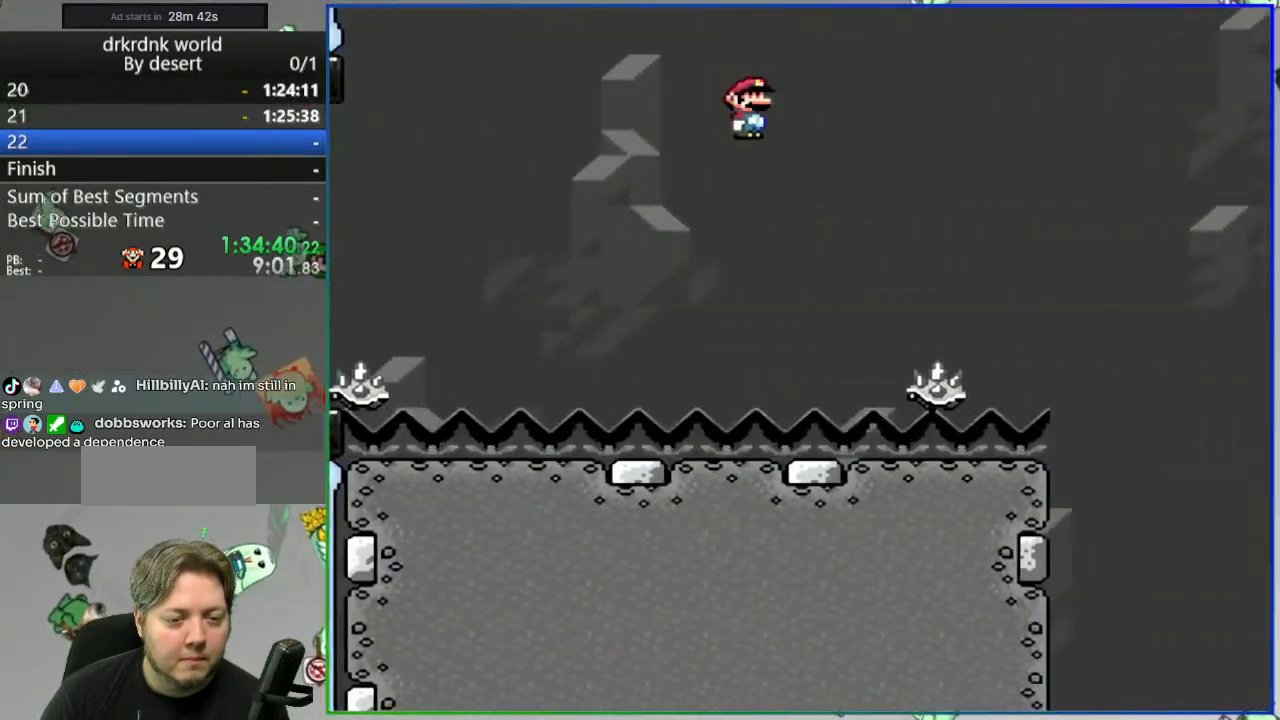
{"buttons": ["A", "Y"], "events": []}
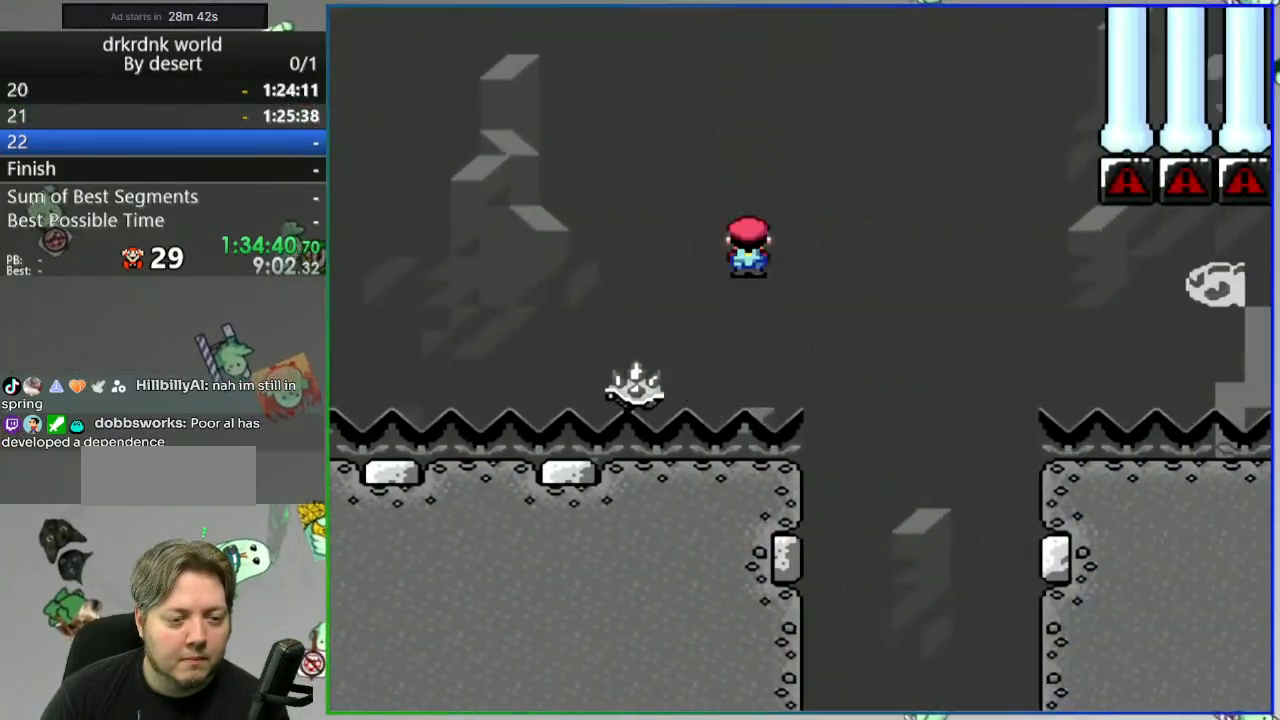
{"buttons": ["A", "Y"], "events": [[167, "A", "up"], [417, "A", "down"]]}
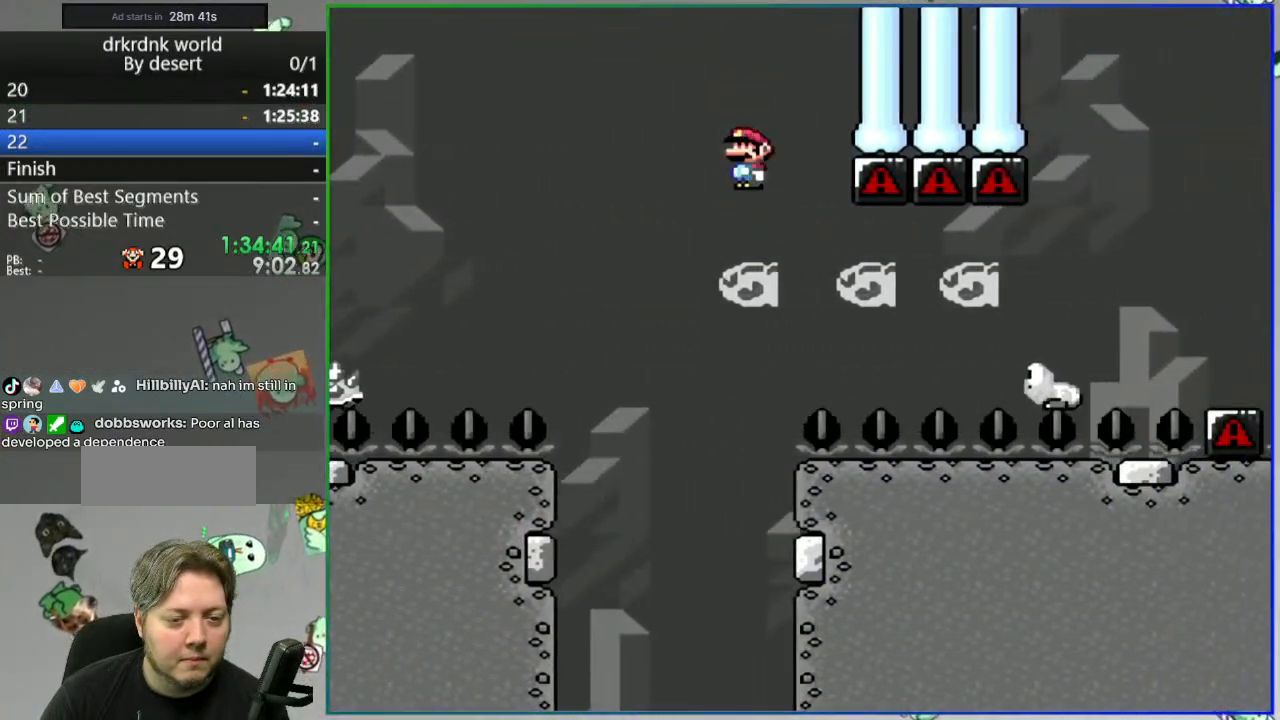
{"buttons": ["B", "Y"], "events": [[133, "A", "up"], [267, "B", "down"]]}
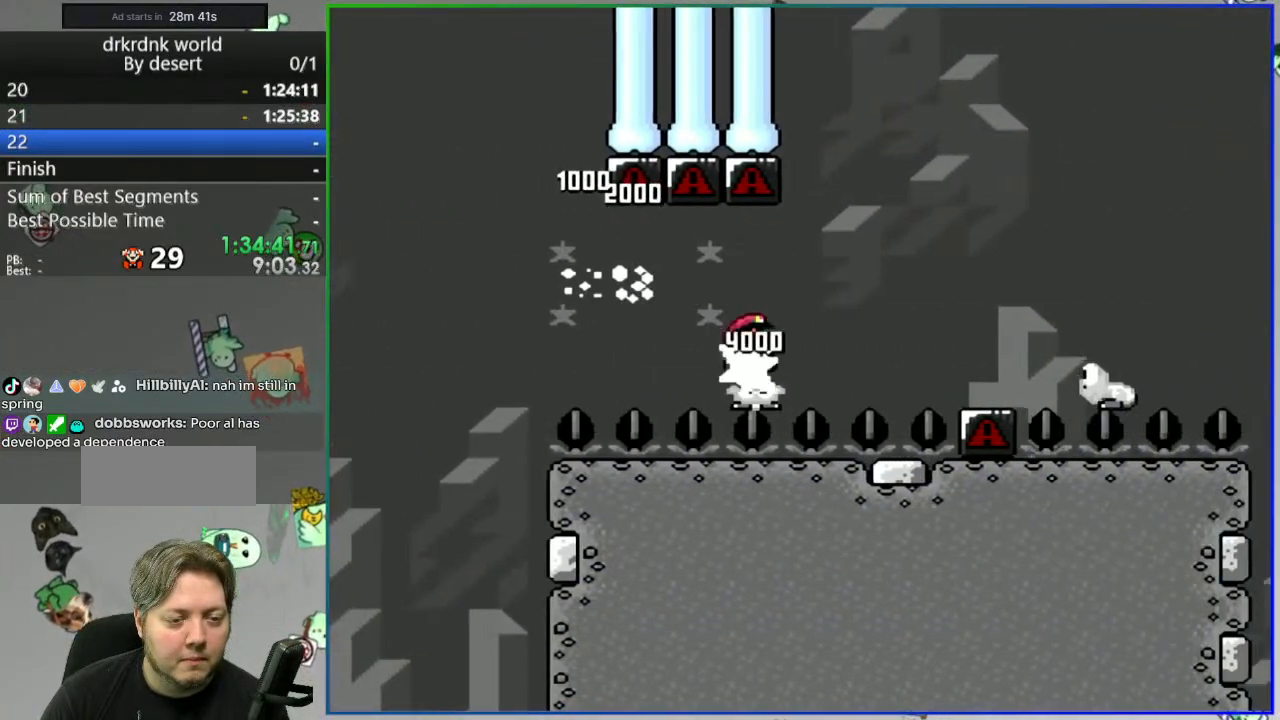
{"buttons": ["B", "Y"], "events": [[67, "B", "up"], [350, "DPAD_LEFT", "down"], [433, "DPAD_LEFT", "up"], [467, "B", "down"]]}
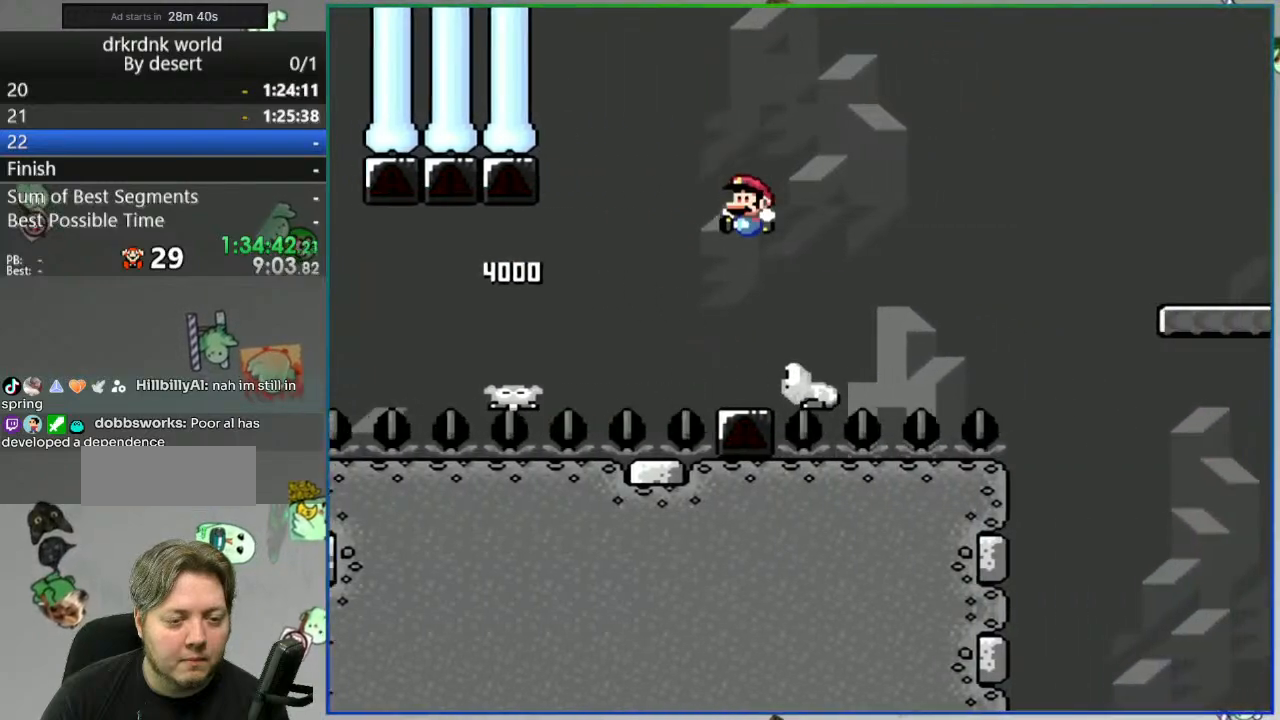
{"buttons": ["B", "Y"], "events": []}
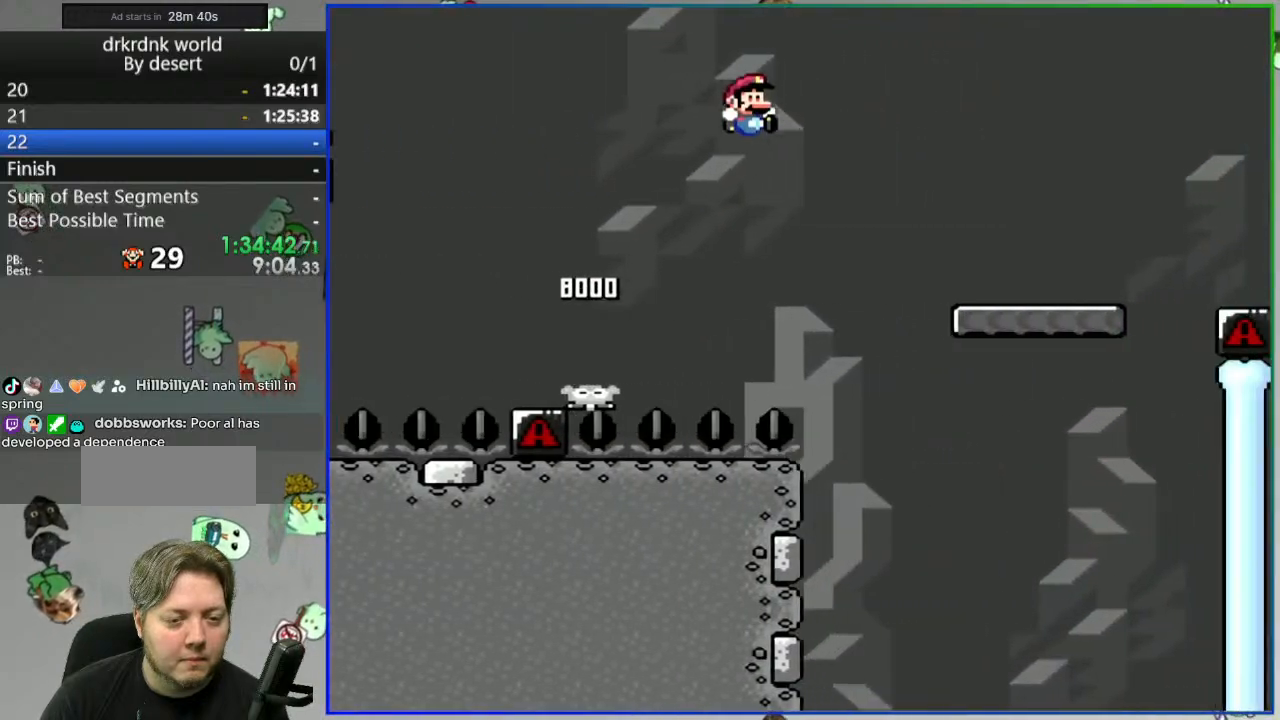
{"buttons": ["Y"], "events": [[267, "B", "up"]]}
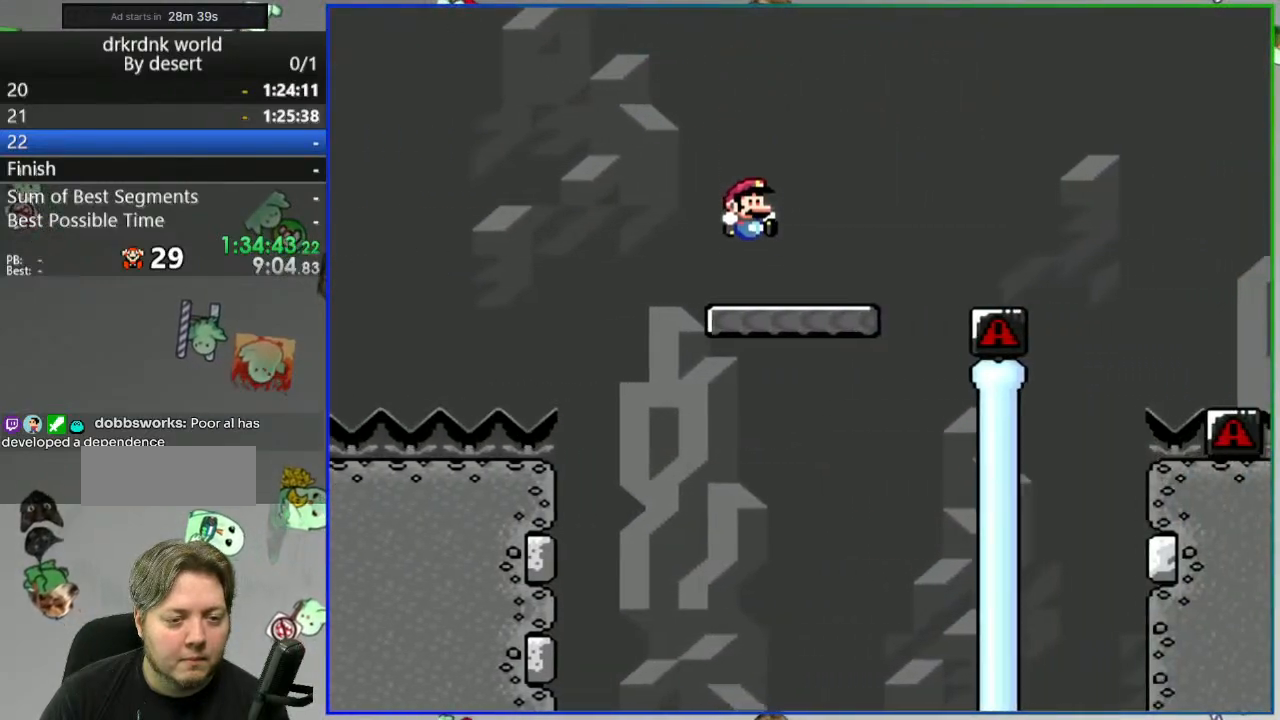
{"buttons": ["B", "Y"], "events": [[33, "B", "down"]]}
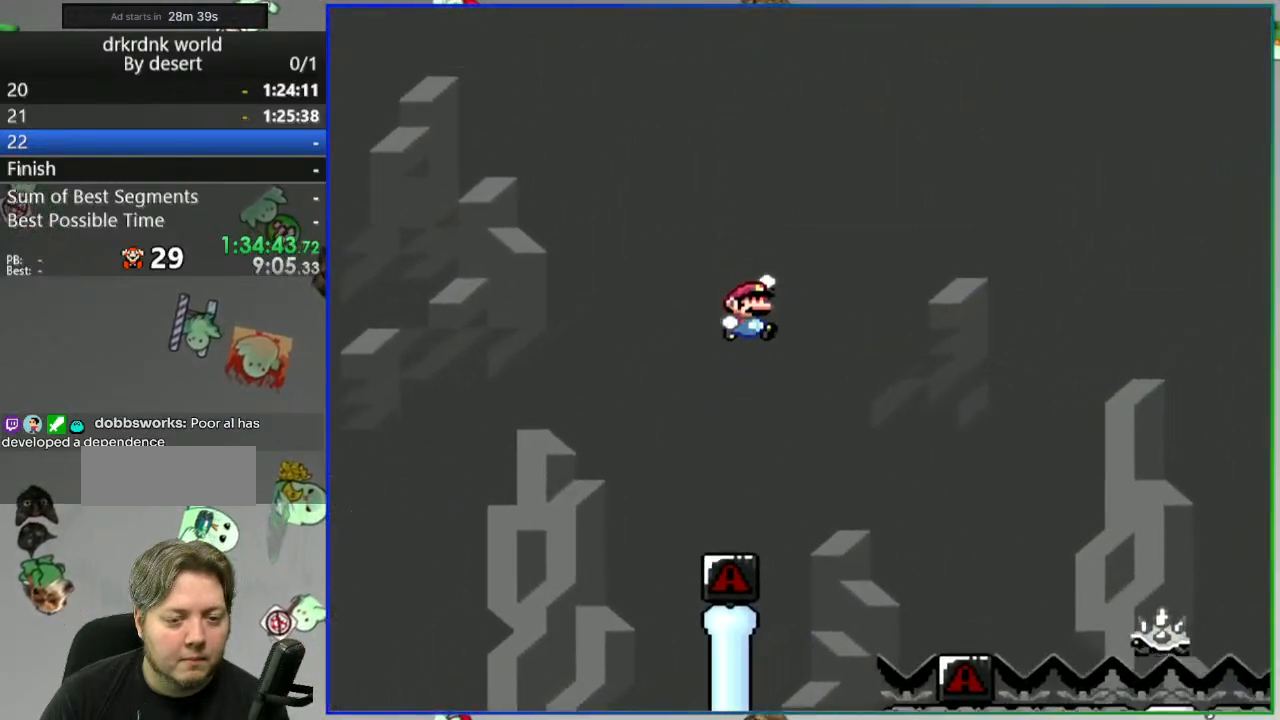
{"buttons": ["A", "Y"], "events": [[100, "B", "up"], [300, "A", "down"]]}
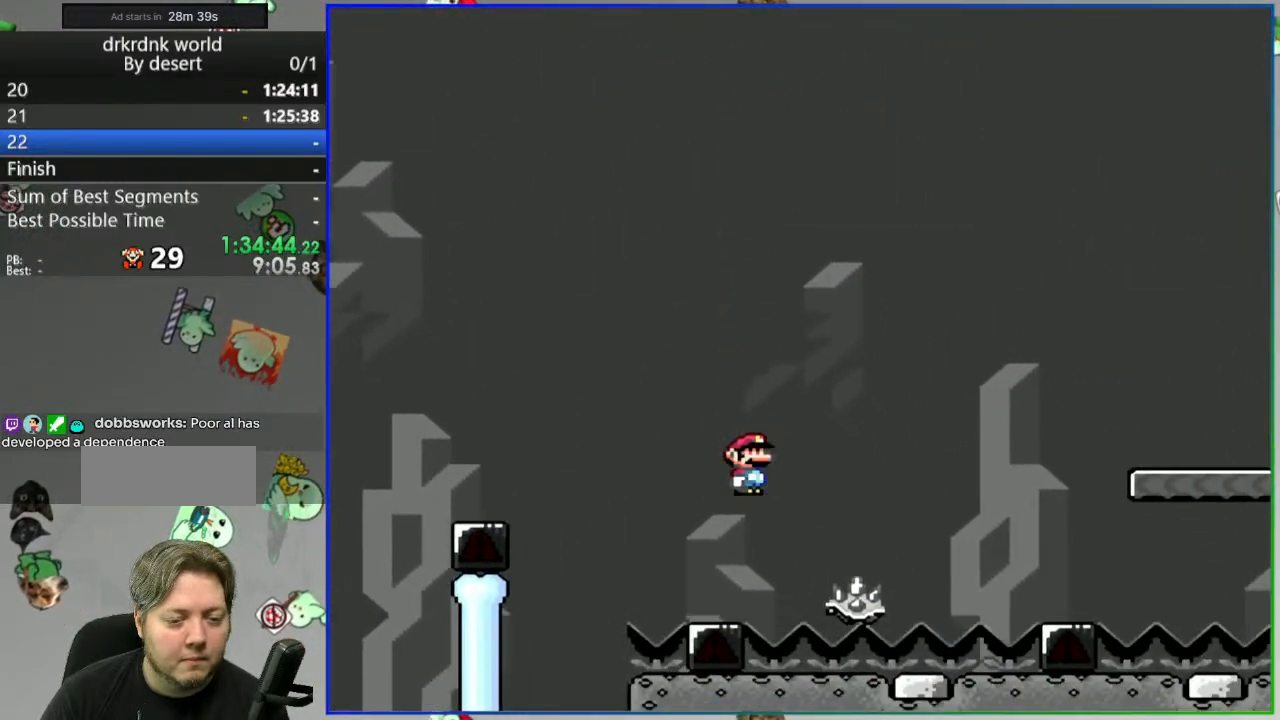
{"buttons": ["A", "Y"], "events": []}
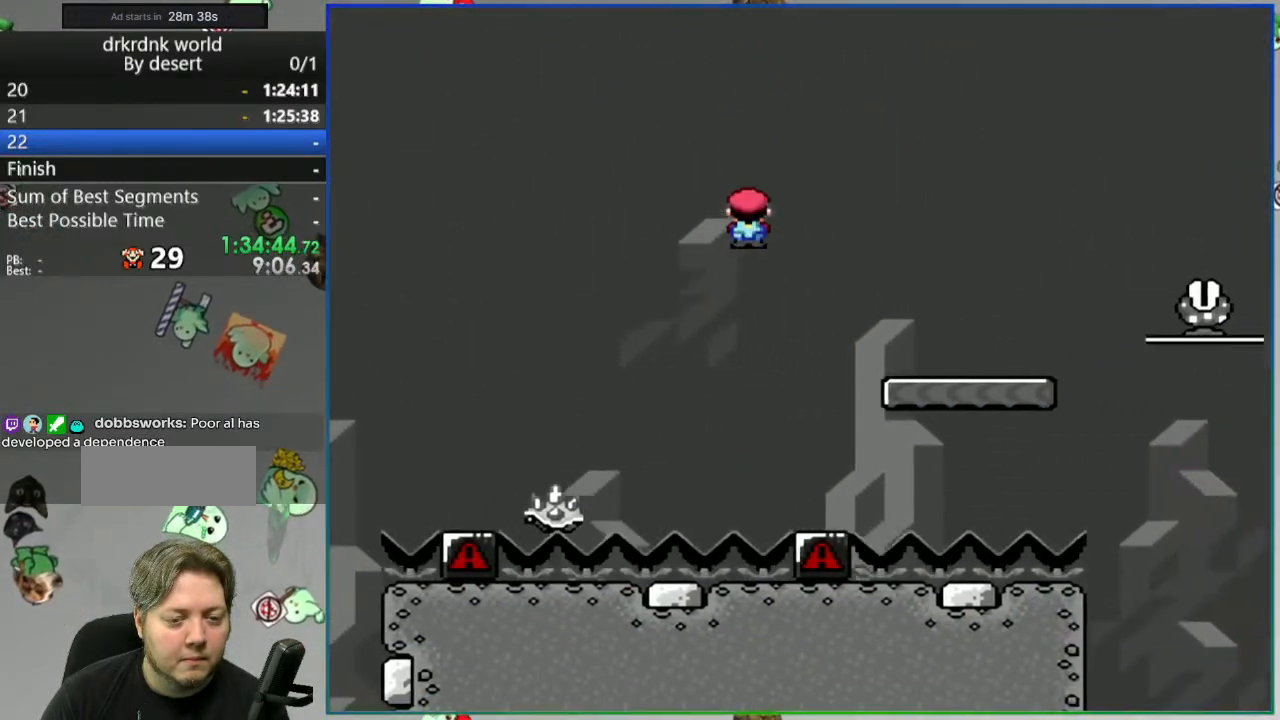
{"buttons": ["B", "Y"], "events": [[167, "A", "up"], [417, "B", "down"]]}
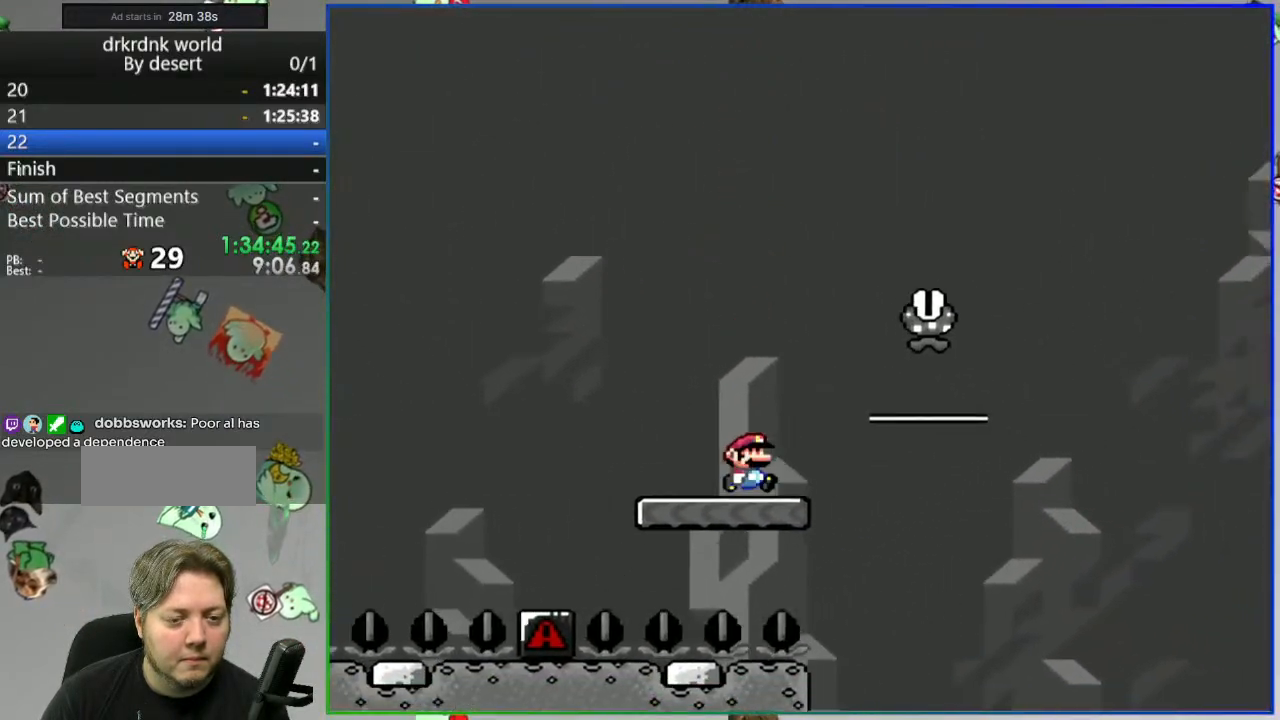
{"buttons": ["A", "Y"], "events": [[17, "DPAD_LEFT", "down"], [117, "DPAD_LEFT", "up"], [300, "A", "down"], [300, "B", "up"]]}
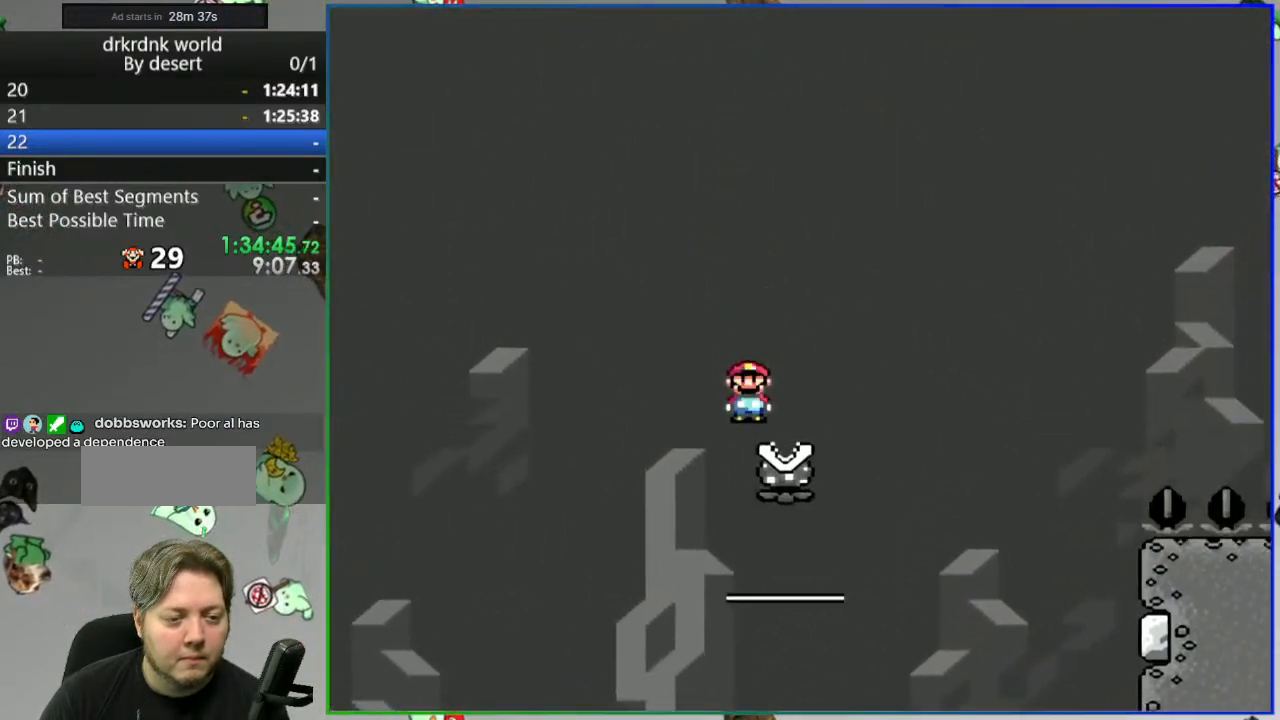
{"buttons": ["A", "Y"], "events": []}
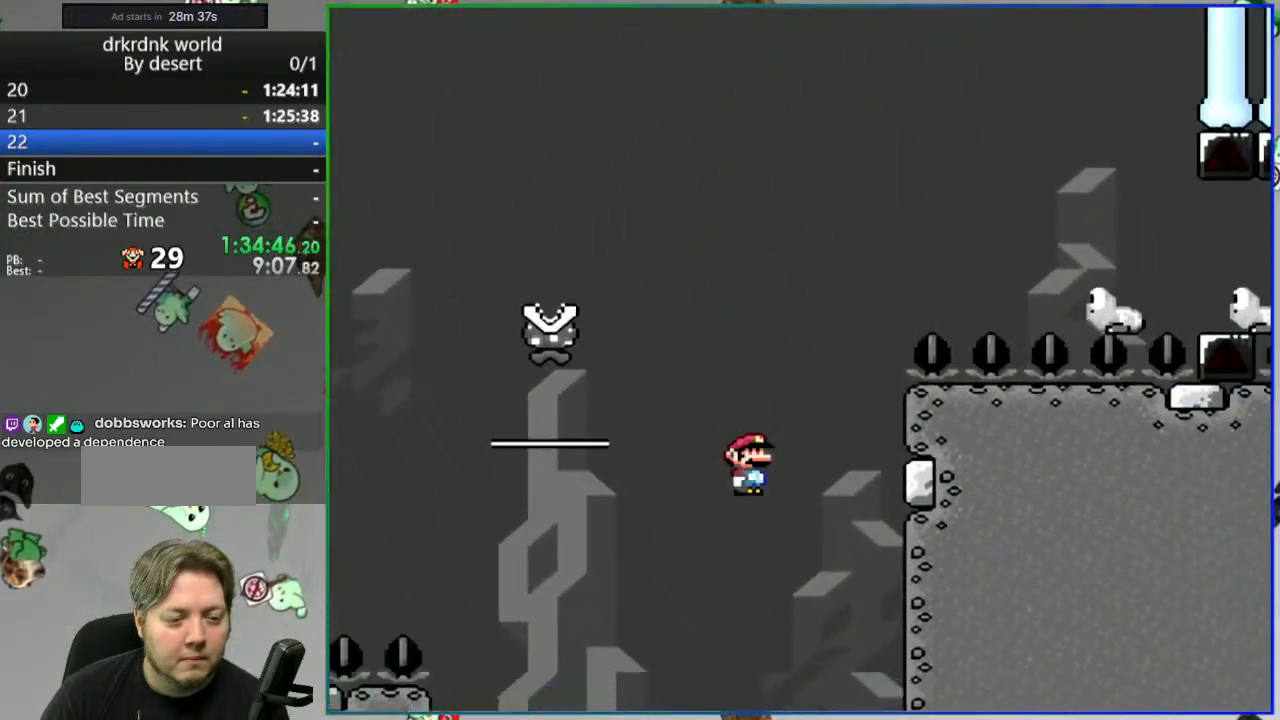
{"buttons": ["A"], "events": [[100, "Y", "up"], [167, "A", "up"], [483, "A", "down"]]}
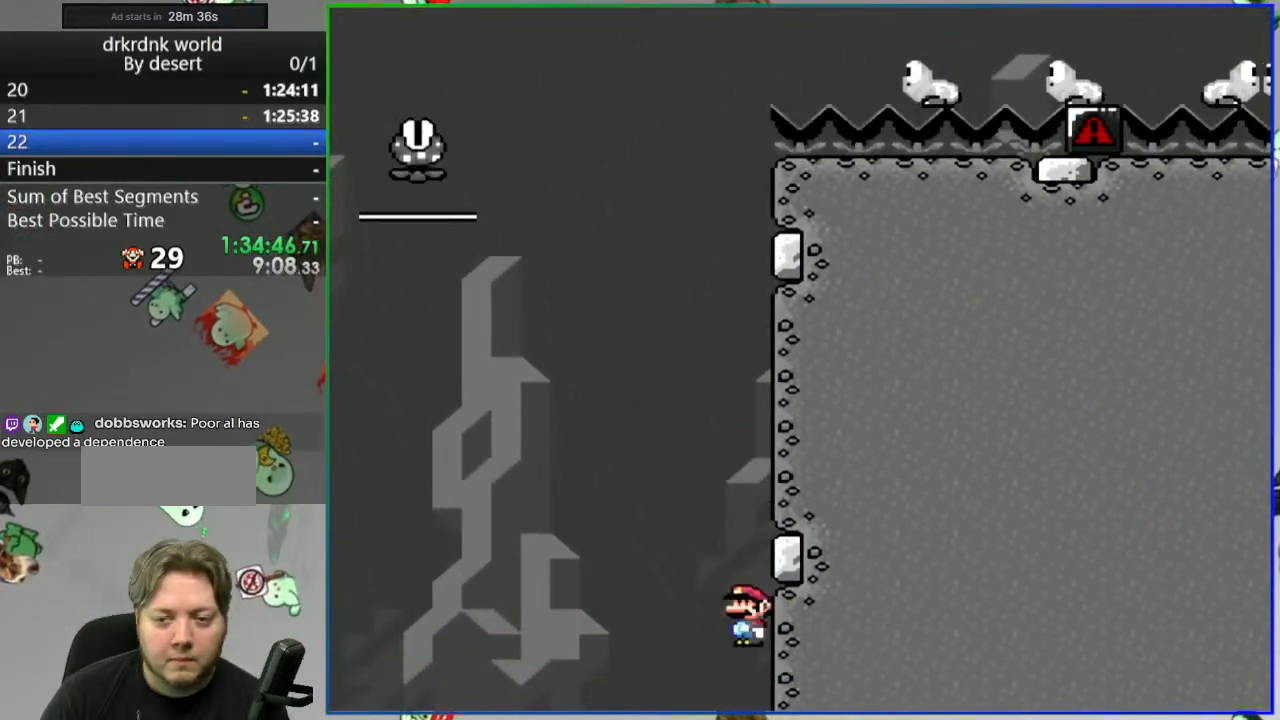
{"buttons": ["A"], "events": [[67, "A", "up"], [150, "A", "down"], [200, "A", "up"], [283, "A", "down"], [350, "A", "up"], [433, "A", "down"]]}
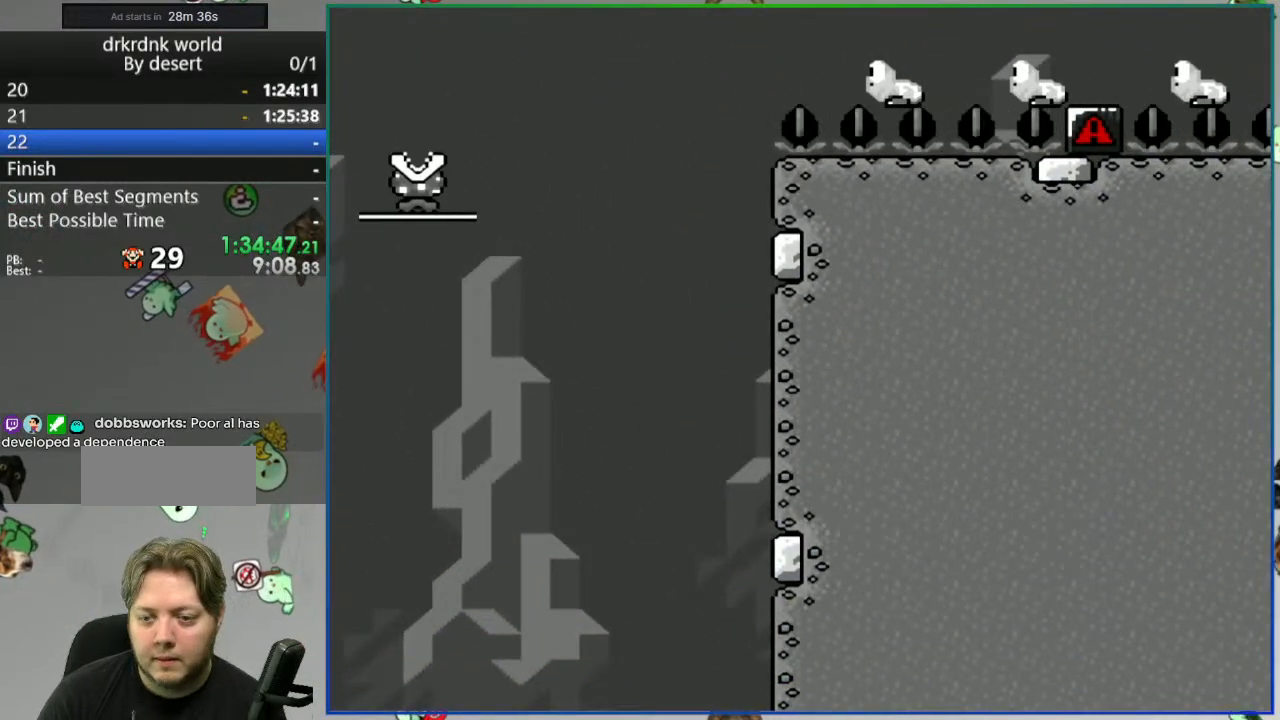
{"buttons": [], "events": [[17, "A", "up"], [83, "A", "down"], [200, "A", "up"], [283, "A", "down"], [400, "A", "up"]]}